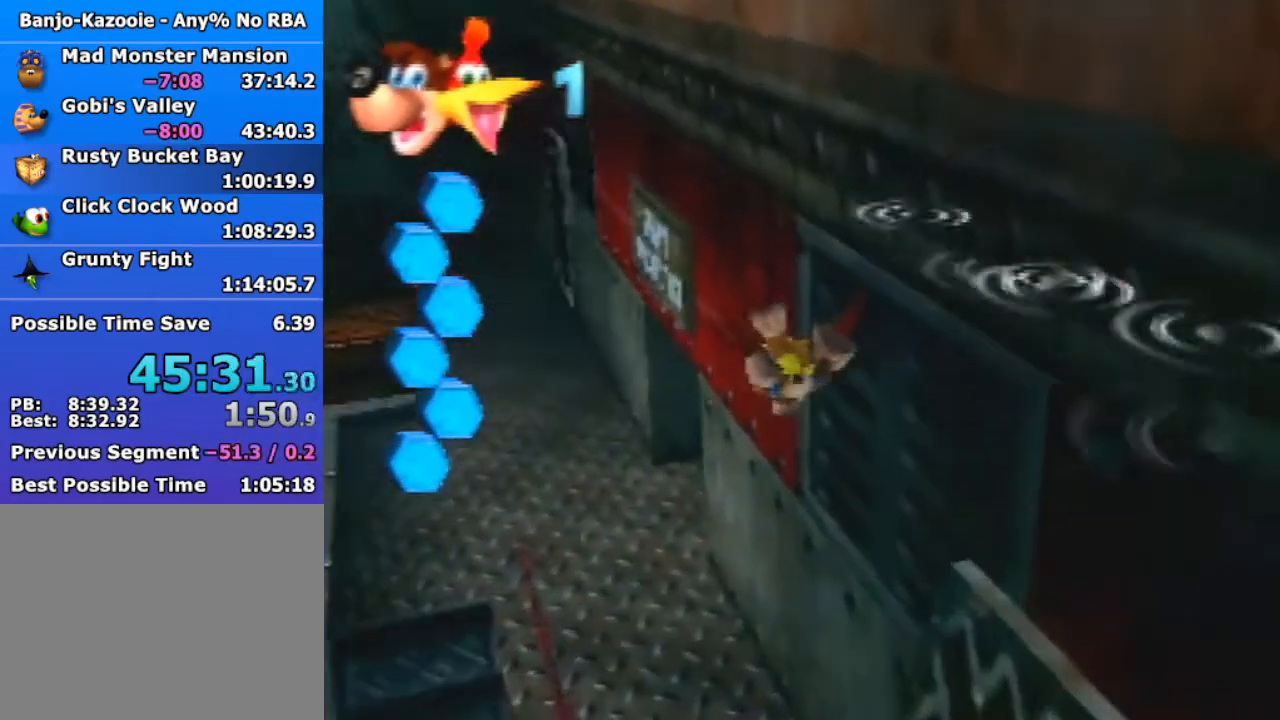
Gameplay with a controller (Nintendo layout); each line is a JSON object with the inputs held at the frame after it. "events" lists button and stick changes between this image and that frame as [ms after this image, input, new state], when the widget could be followed in between. Not read: L1 L3 R3.
{"buttons": ["B", "R1"], "left_stick": "up-left", "events": []}
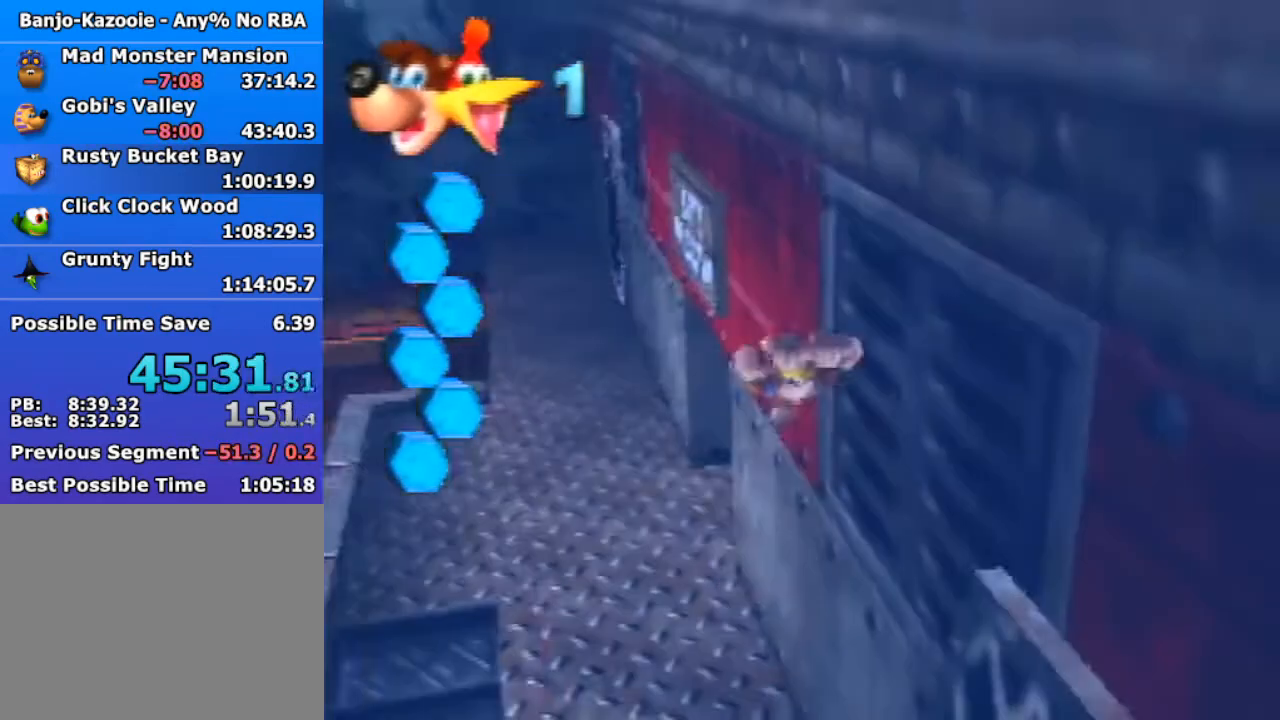
{"buttons": ["B", "R1"], "left_stick": "up-left", "events": []}
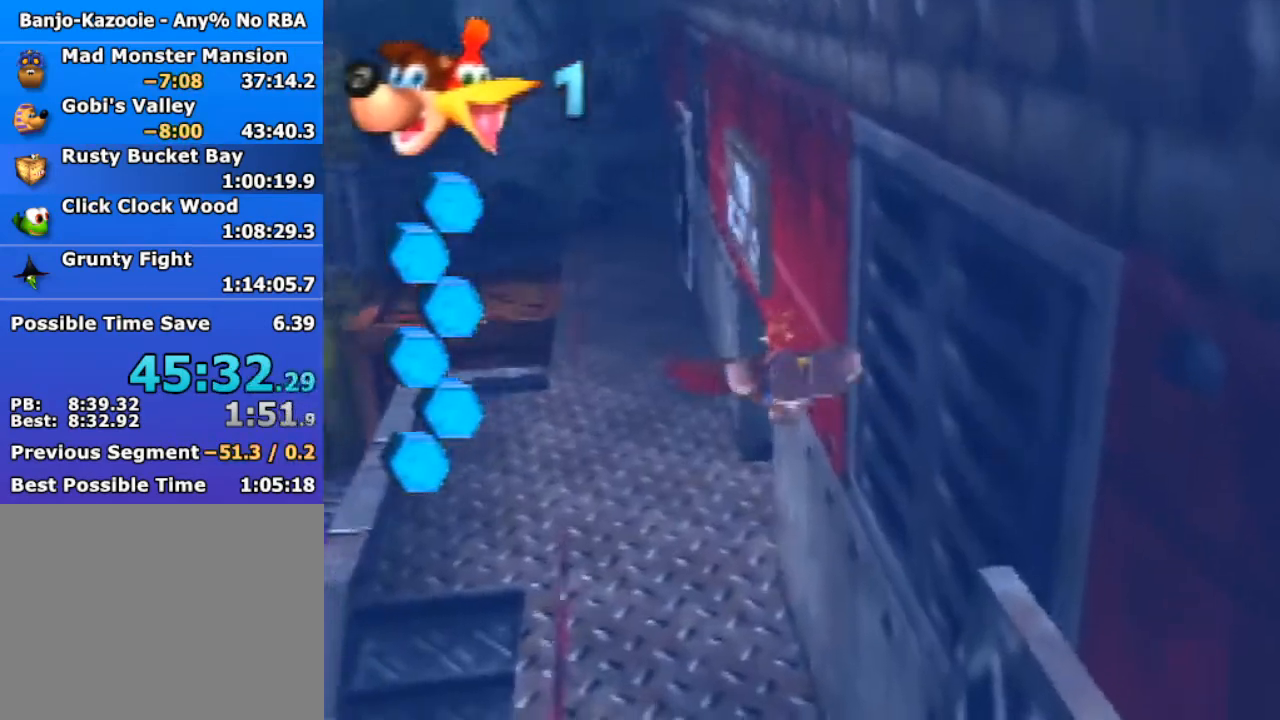
{"buttons": ["B", "R1"], "left_stick": "right", "events": [[233, "left_stick", "center"], [433, "left_stick", "right"]]}
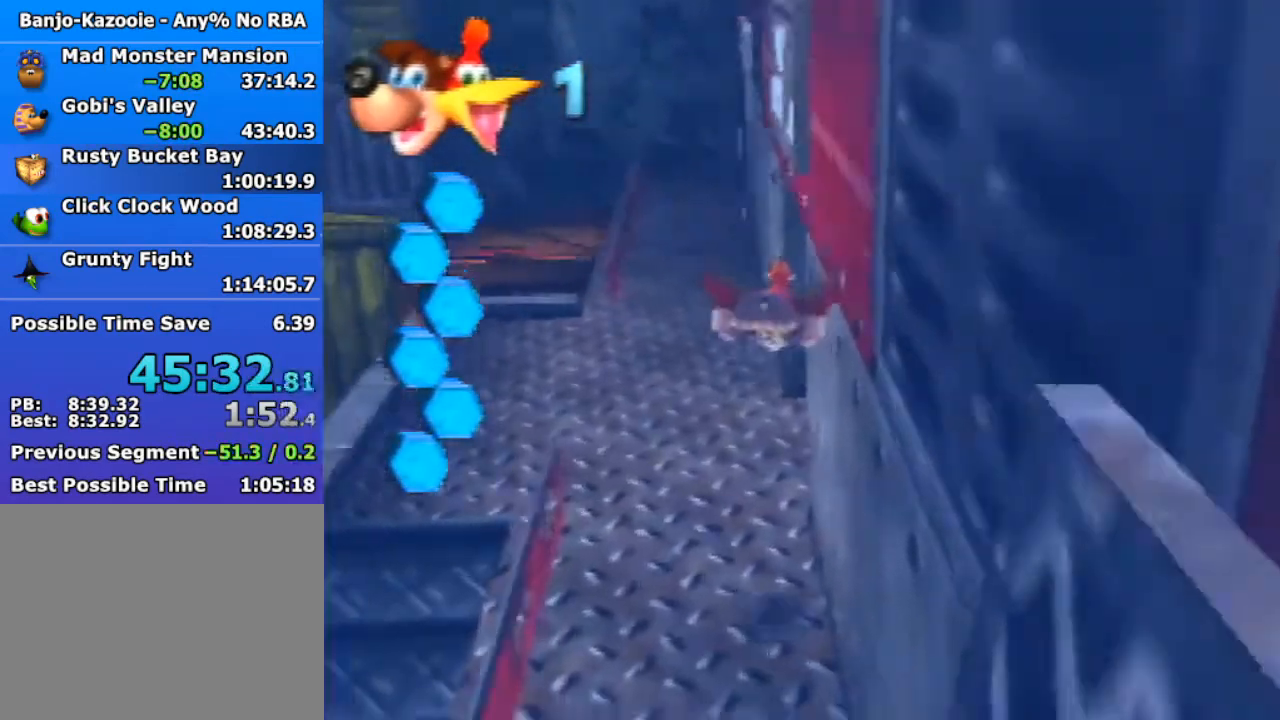
{"buttons": ["B", "R1"], "left_stick": "right", "events": [[267, "left_stick", "center"], [367, "left_stick", "right"]]}
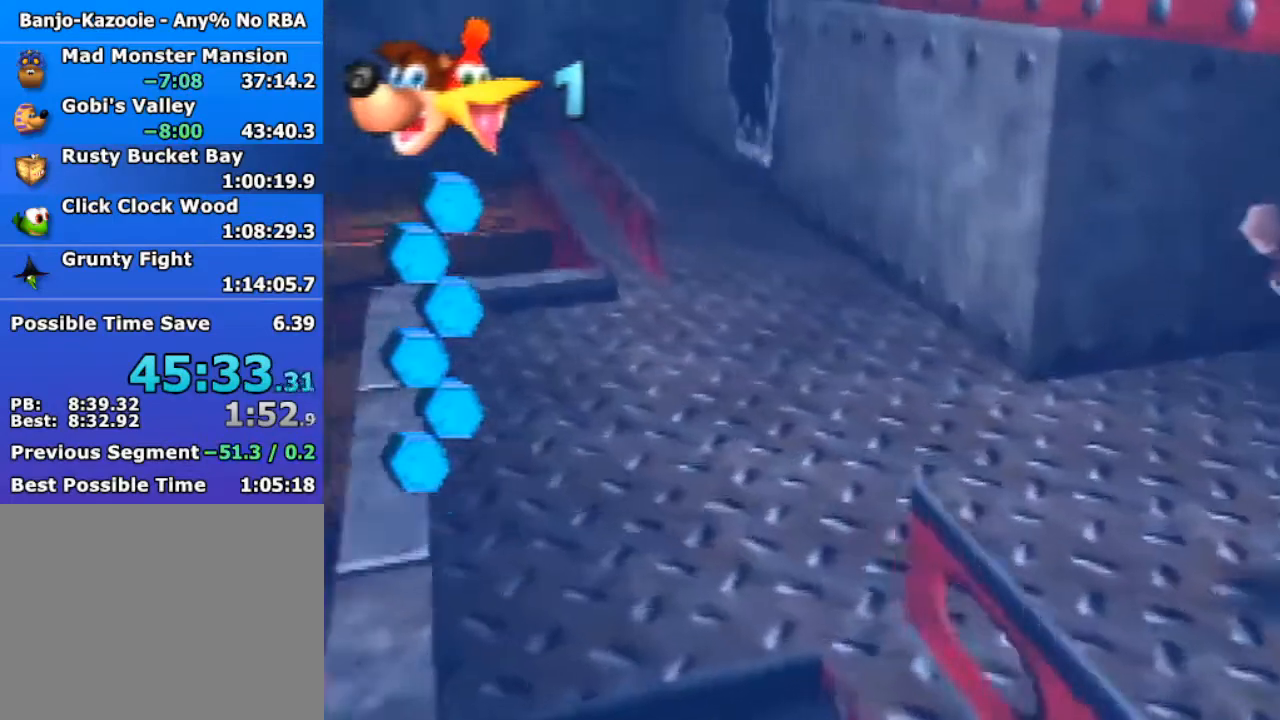
{"buttons": ["B", "R1"], "left_stick": "center", "events": [[333, "left_stick", "center"]]}
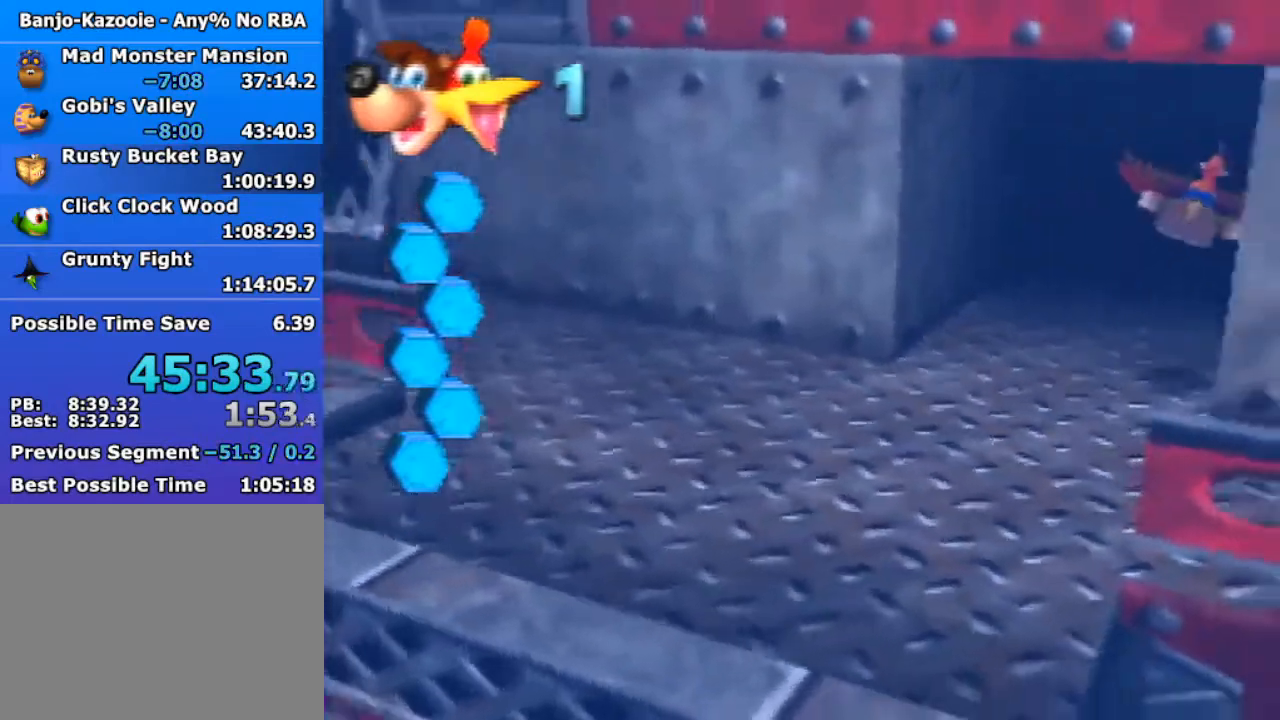
{"buttons": ["B", "R1"], "left_stick": "center", "events": []}
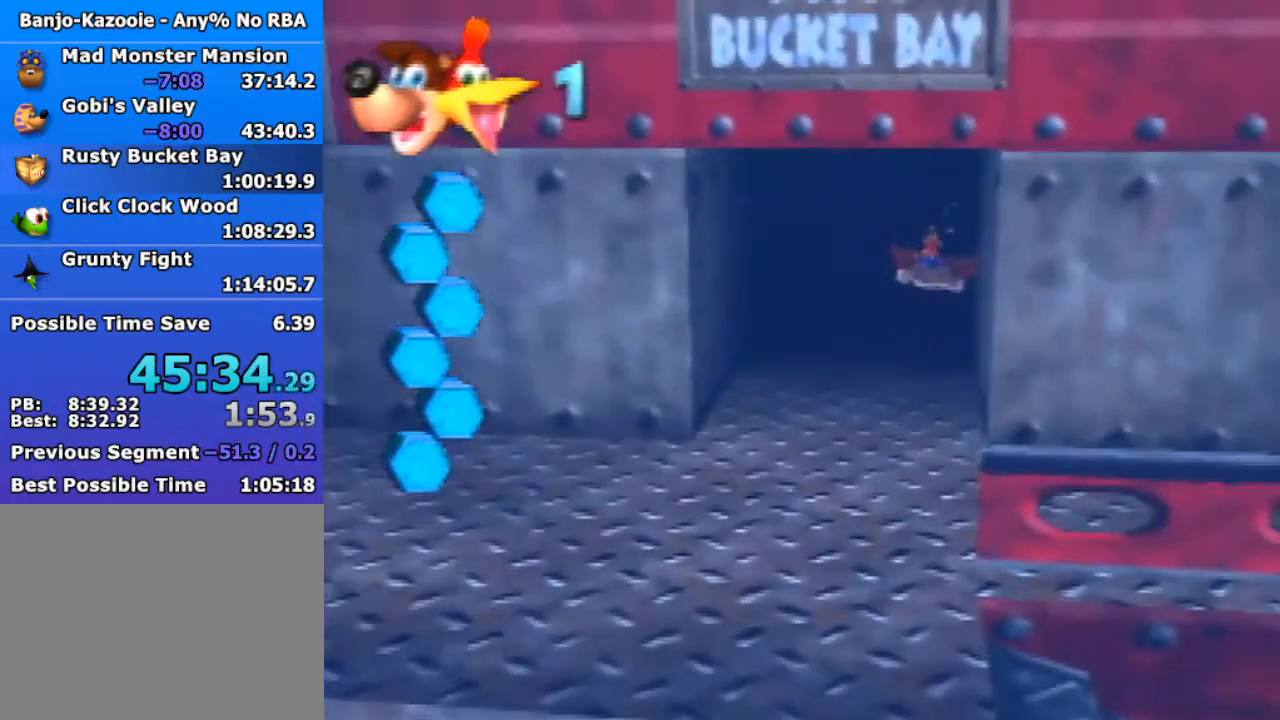
{"buttons": ["B", "R1"], "left_stick": "center", "events": []}
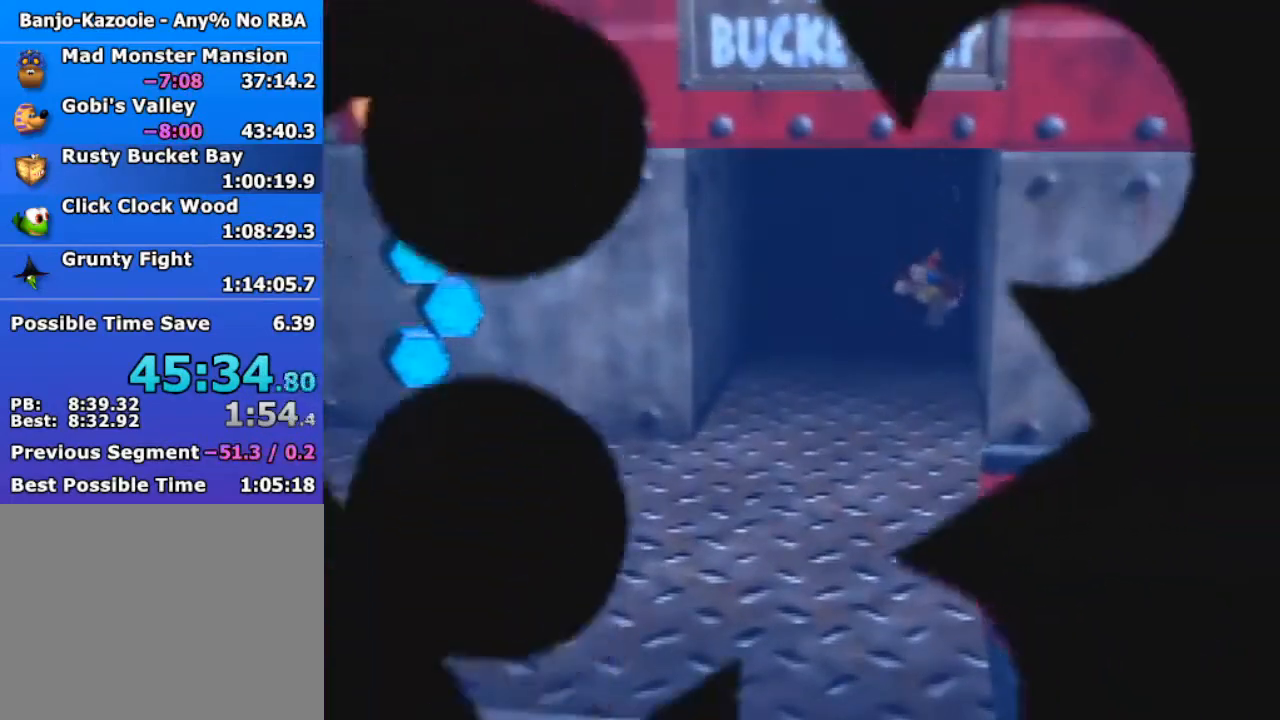
{"buttons": ["Z"], "left_stick": "center", "events": [[233, "Z", "down"], [467, "B", "up"], [500, "R1", "up"]]}
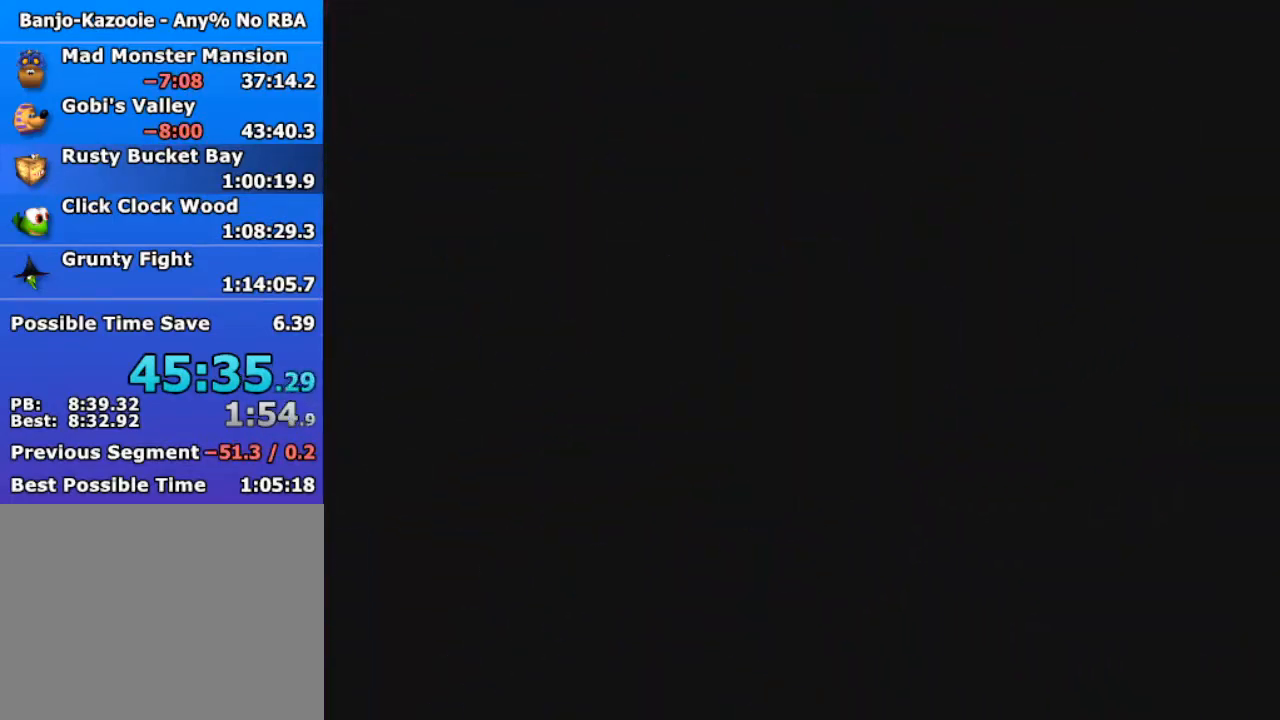
{"buttons": [], "left_stick": "center", "events": [[267, "Z", "up"]]}
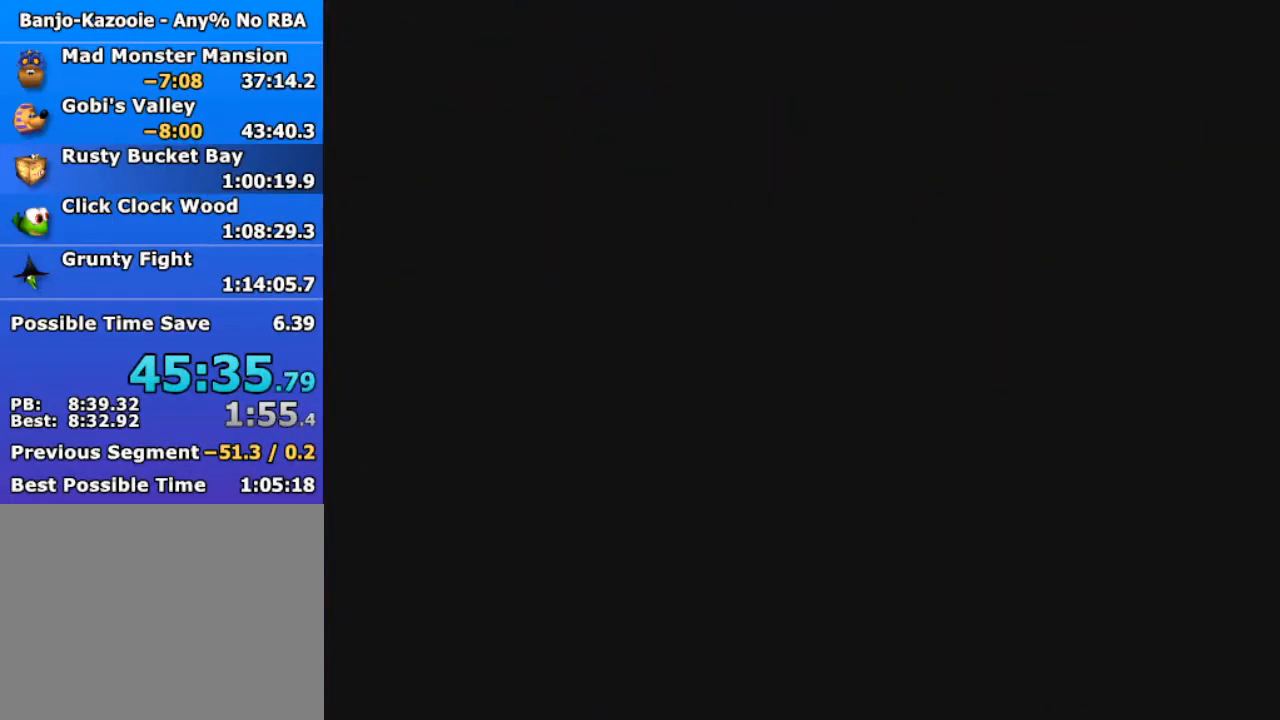
{"buttons": [], "left_stick": "center", "events": []}
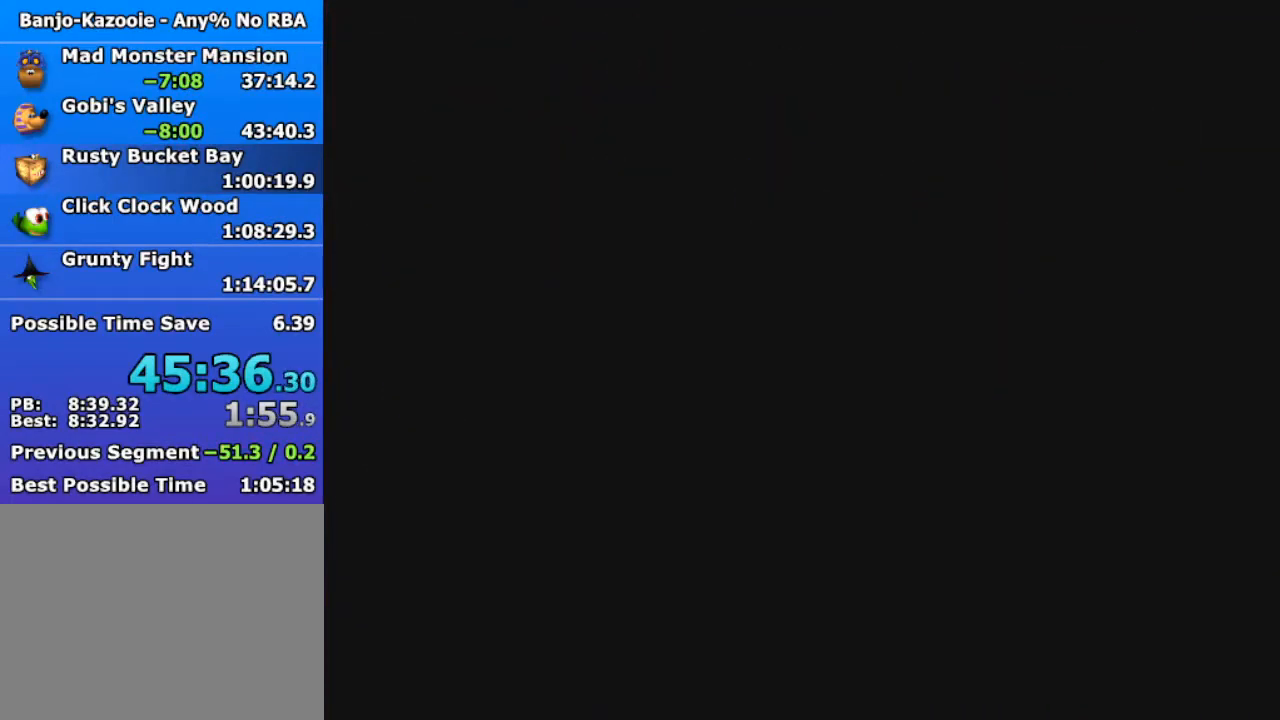
{"buttons": [], "left_stick": "center", "events": []}
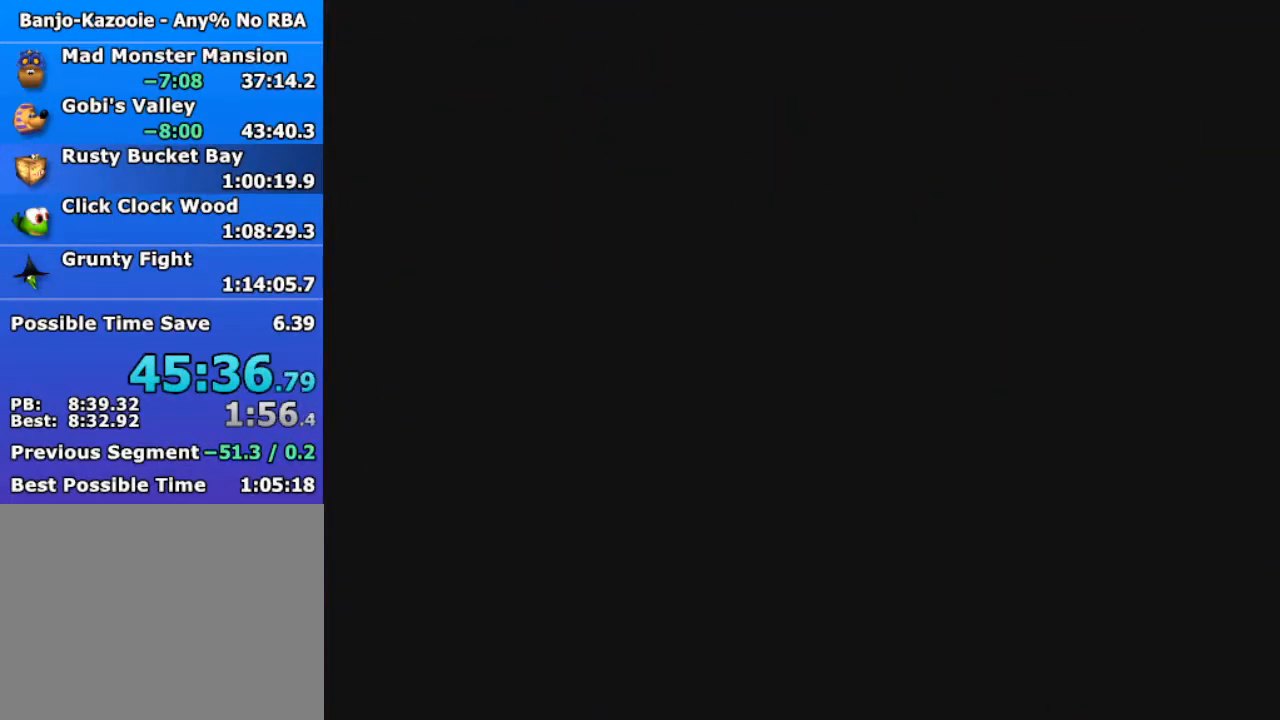
{"buttons": [], "left_stick": "center", "events": []}
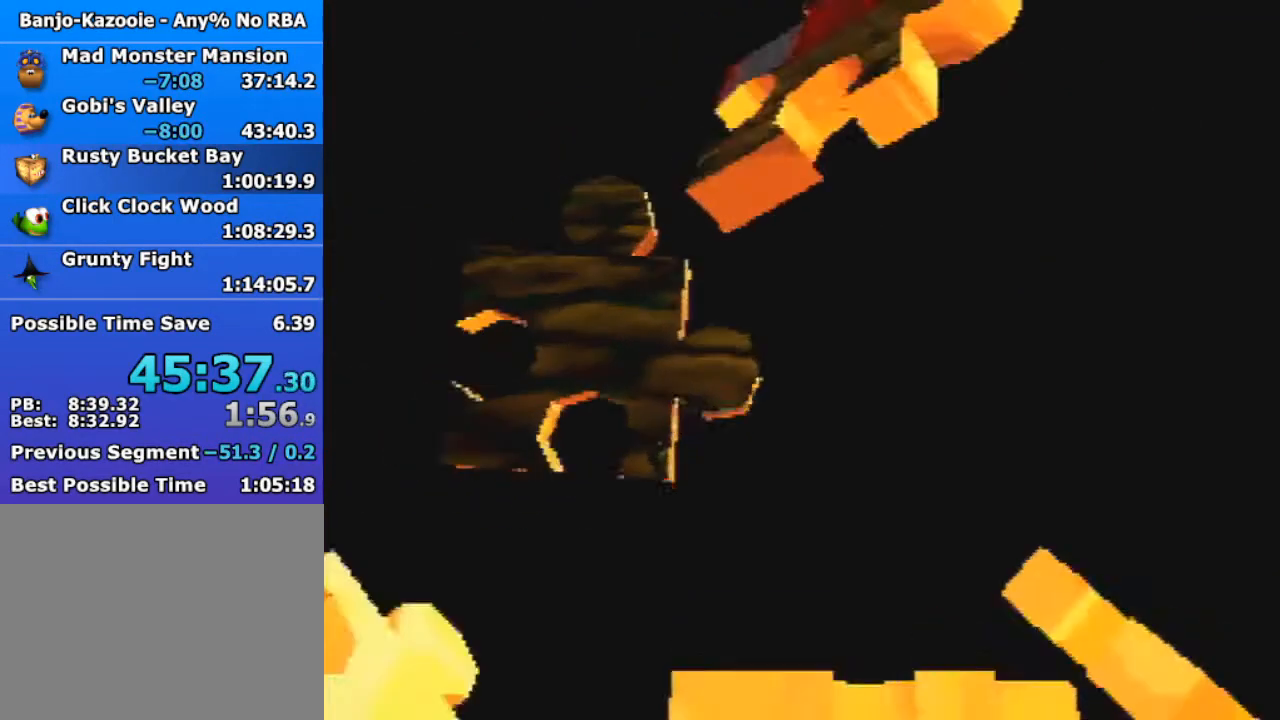
{"buttons": [], "left_stick": "center", "events": []}
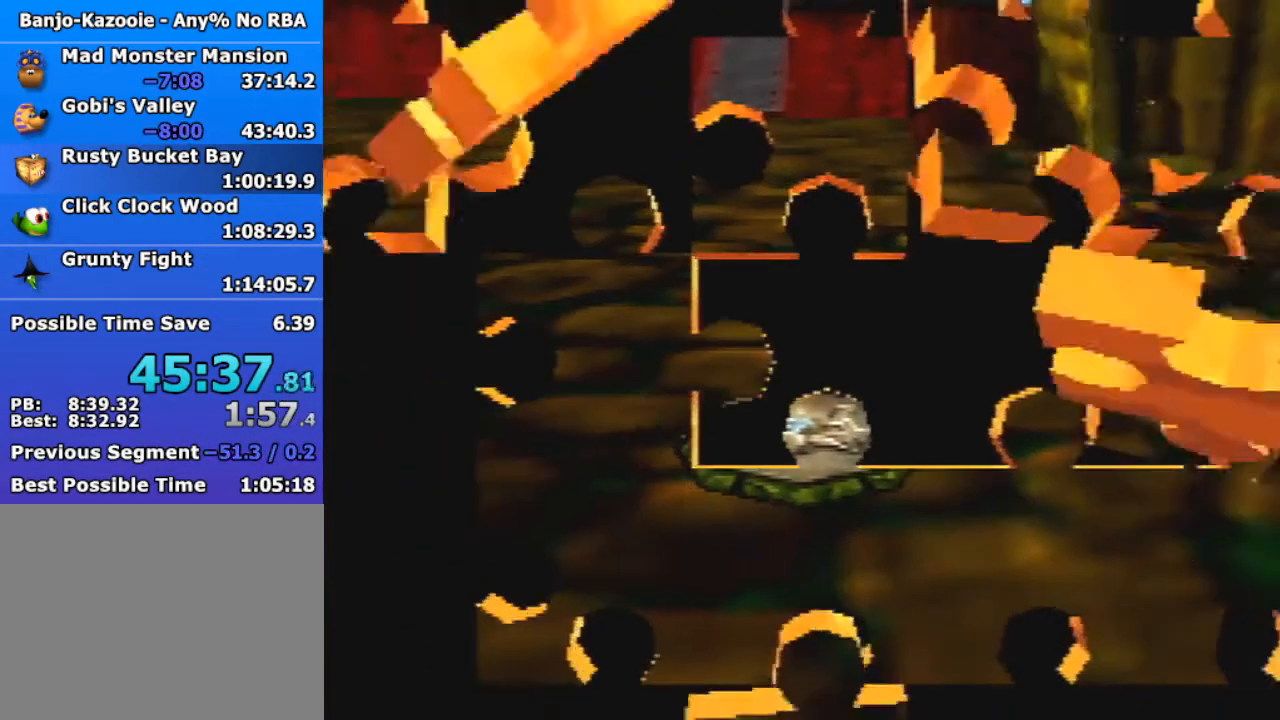
{"buttons": [], "left_stick": "center", "events": []}
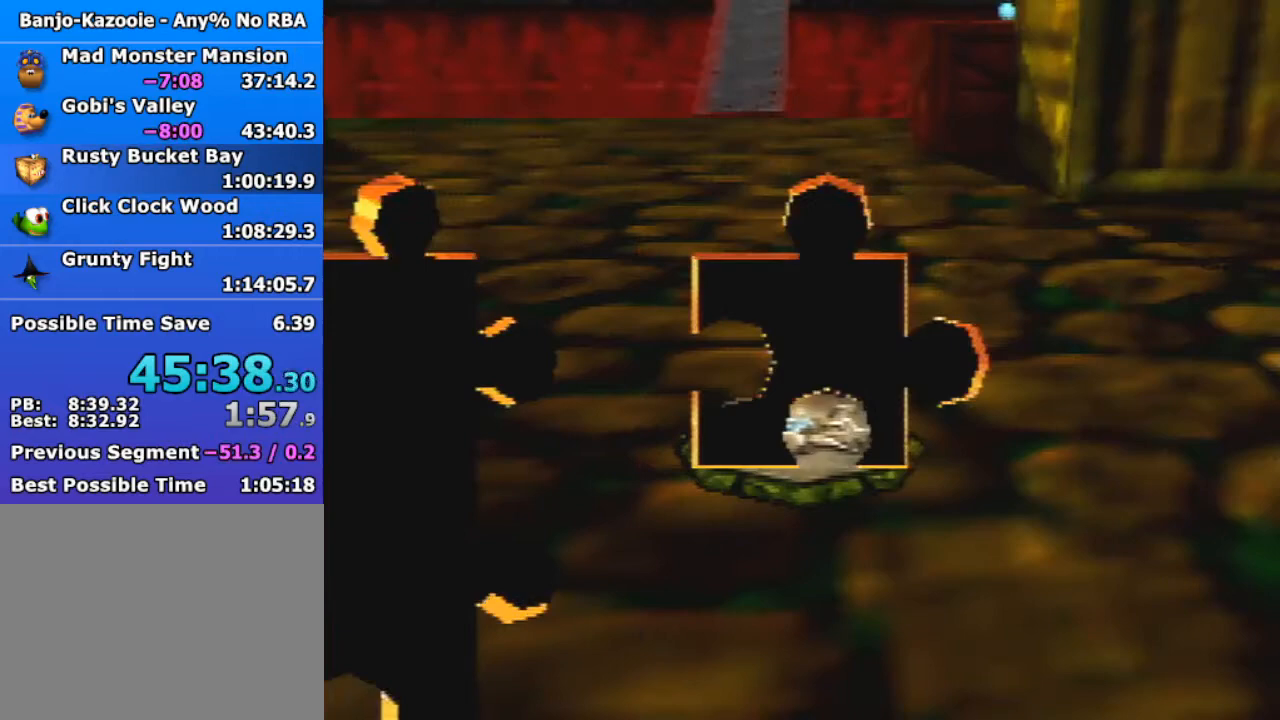
{"buttons": ["Z"], "left_stick": "center", "events": [[100, "Z", "down"]]}
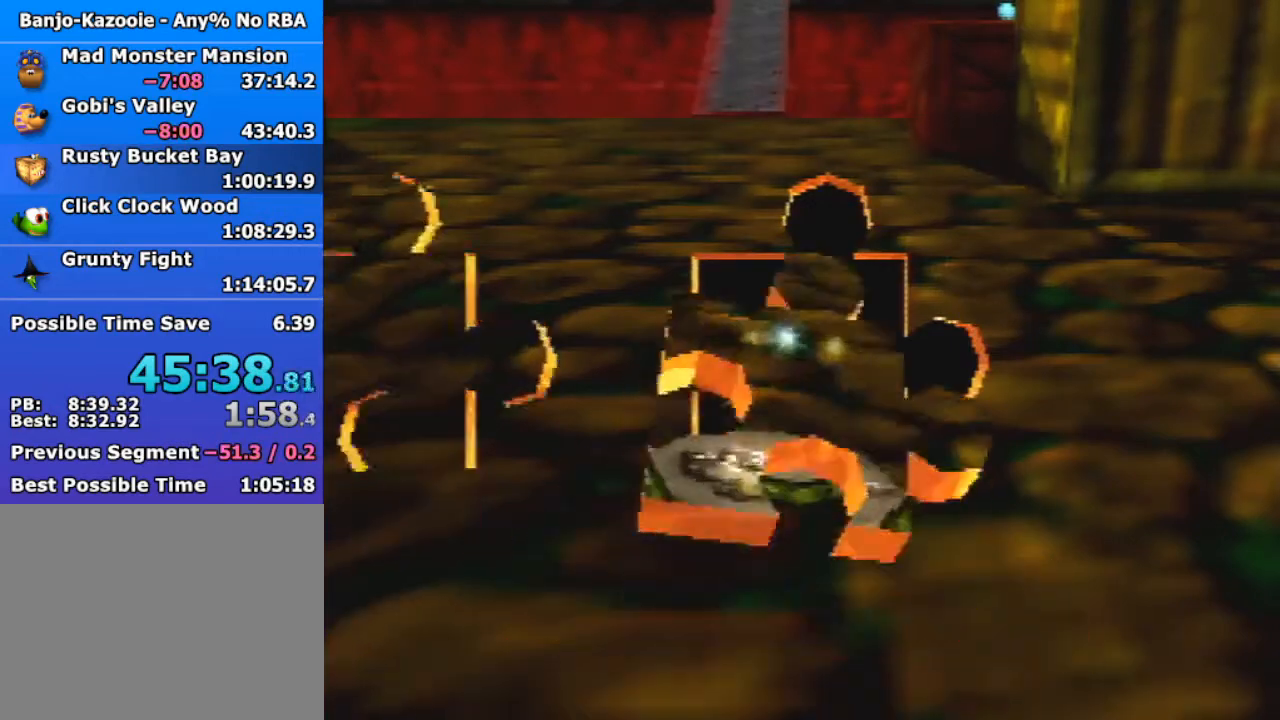
{"buttons": ["Z"], "left_stick": "up", "events": [[33, "left_stick", "up"]]}
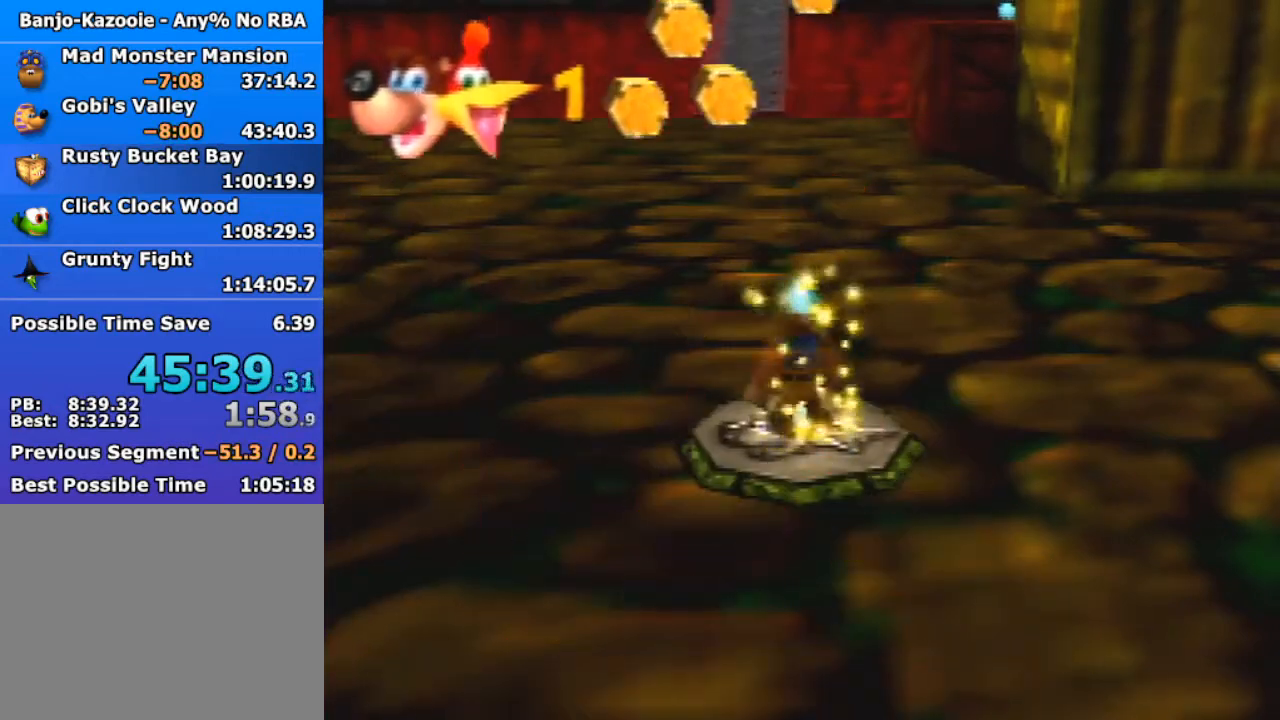
{"buttons": ["Z"], "left_stick": "up", "events": [[200, "A", "down"], [200, "B", "down"], [200, "R1", "down"], [333, "A", "up"], [333, "B", "up"], [333, "R1", "up"]]}
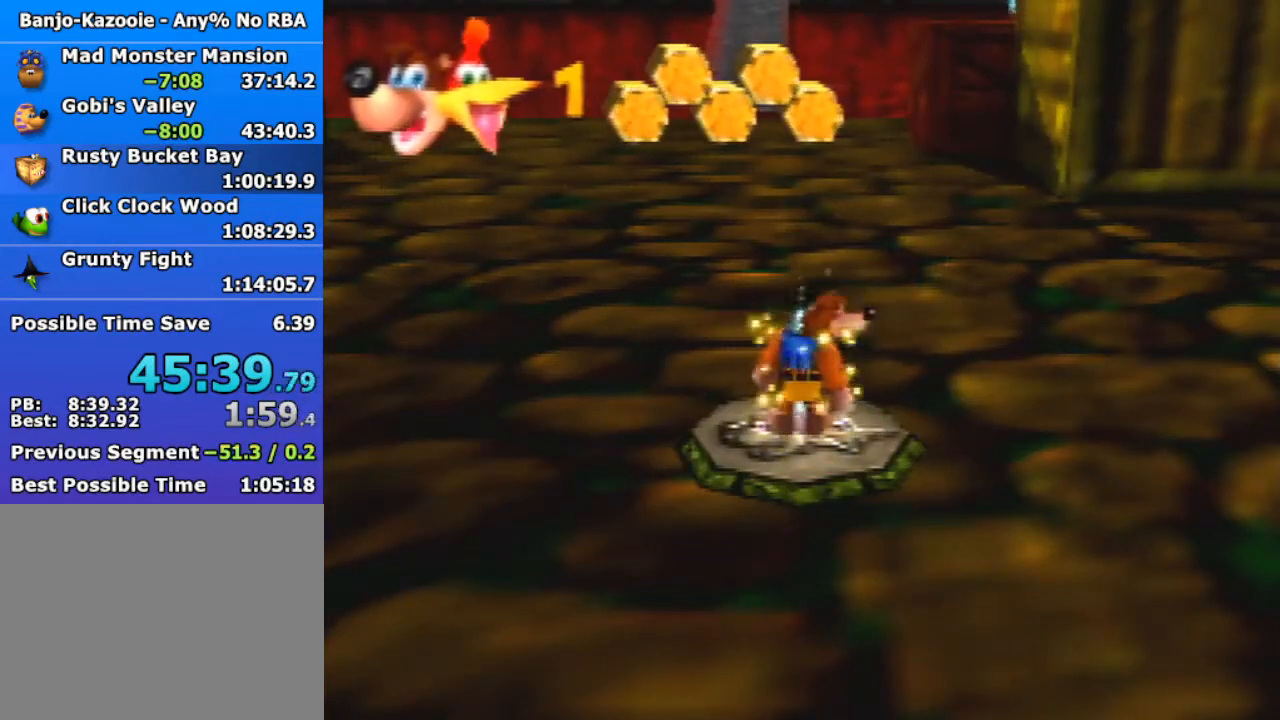
{"buttons": ["Z"], "left_stick": "up", "events": [[33, "C_LEFT", "down"], [100, "C_LEFT", "up"], [233, "C_LEFT", "down"], [267, "C_LEFT", "up"], [367, "C_LEFT", "down"], [433, "C_LEFT", "up"]]}
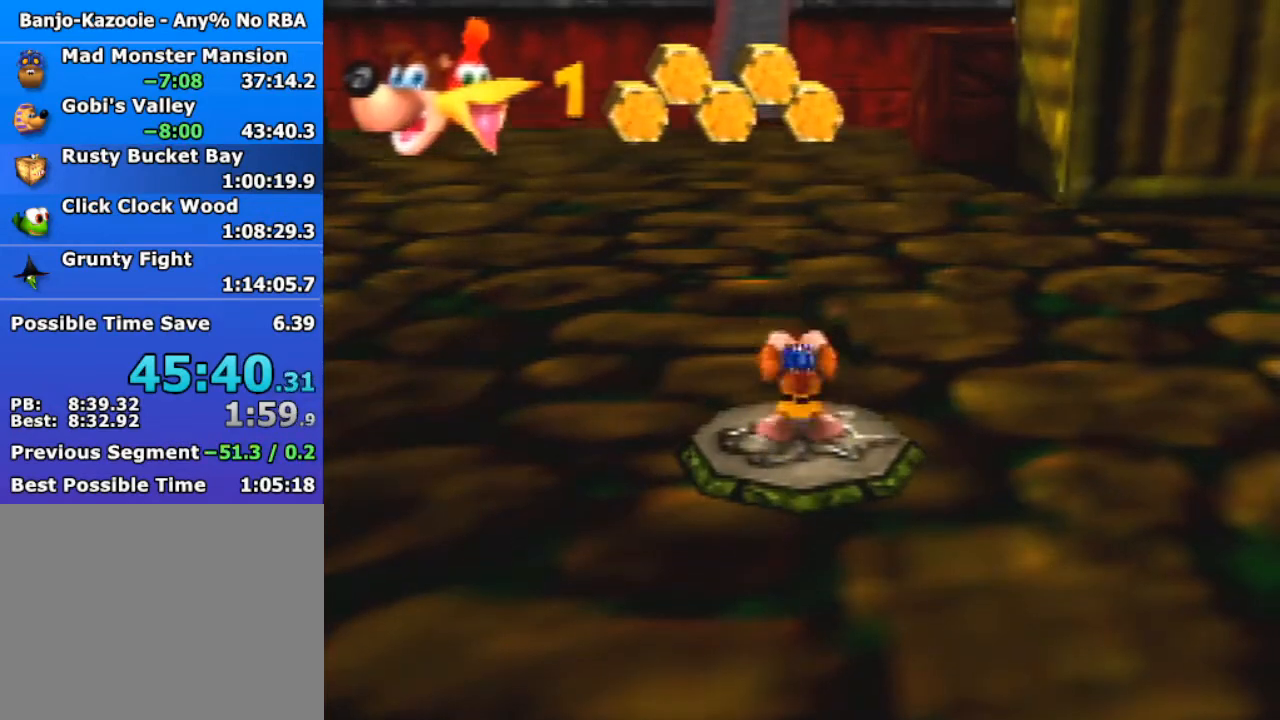
{"buttons": ["Z"], "left_stick": "up", "events": [[33, "C_LEFT", "down"], [67, "C_LEFT", "up"], [133, "C_LEFT", "down"], [233, "C_LEFT", "up"]]}
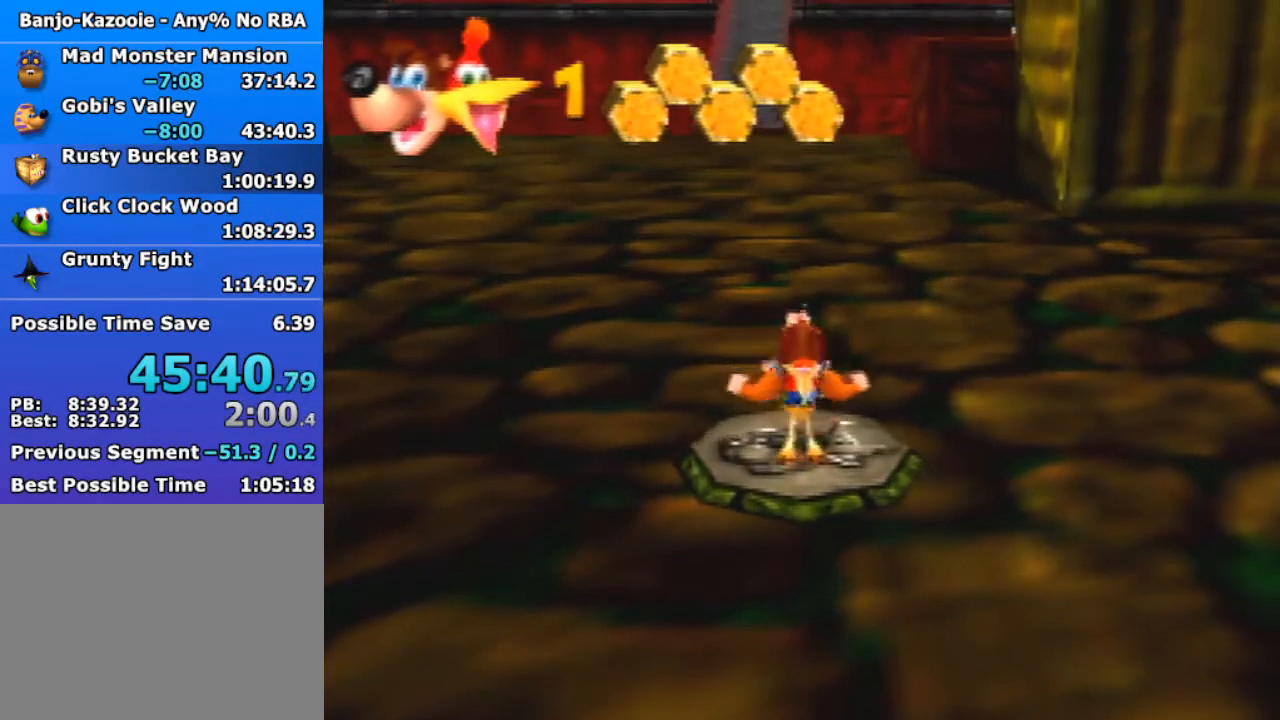
{"buttons": ["Z"], "left_stick": "up", "events": [[33, "A", "down"], [67, "A", "up"]]}
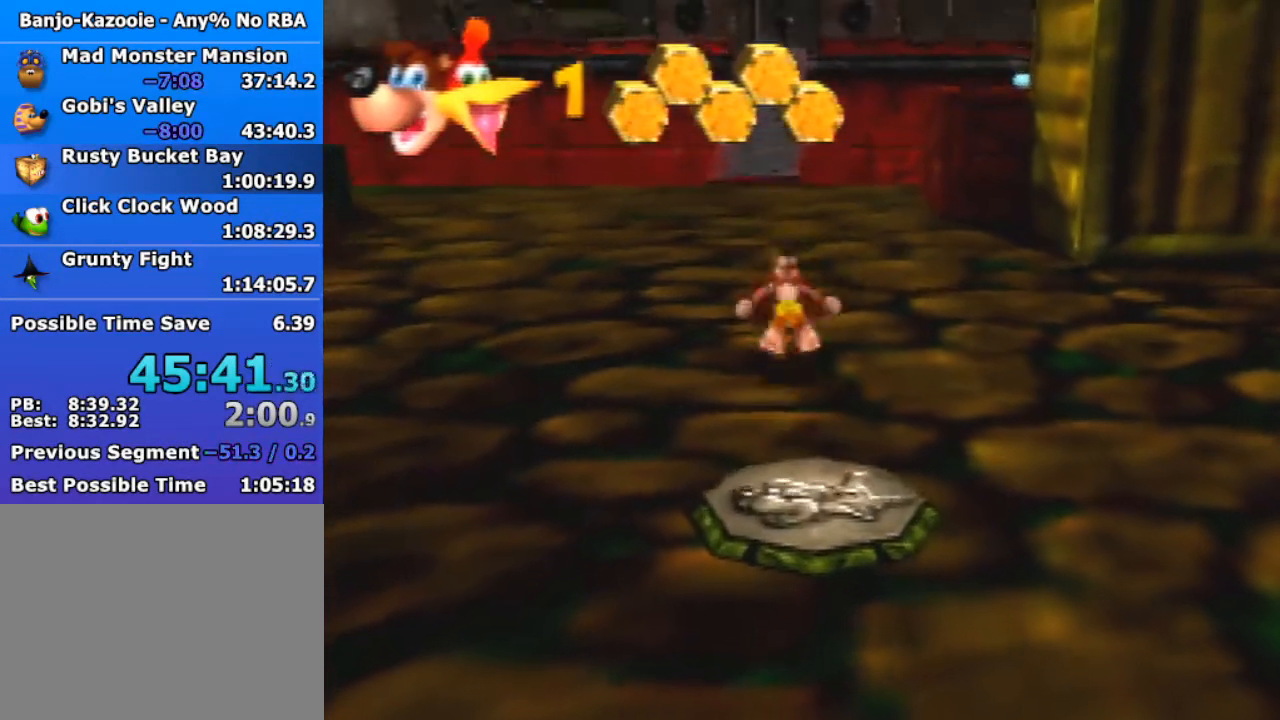
{"buttons": ["Z"], "left_stick": "up", "events": [[200, "A", "down"], [233, "A", "up"]]}
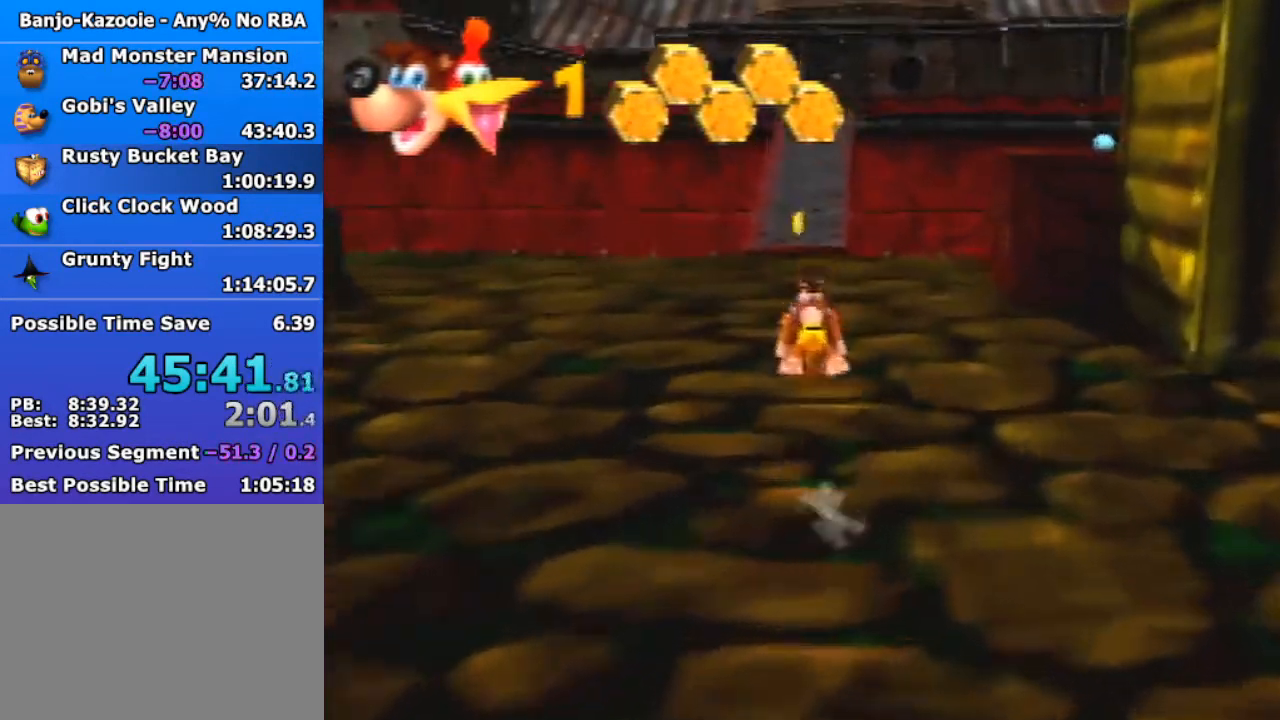
{"buttons": ["Z"], "left_stick": "up", "events": [[233, "A", "down"], [267, "A", "up"]]}
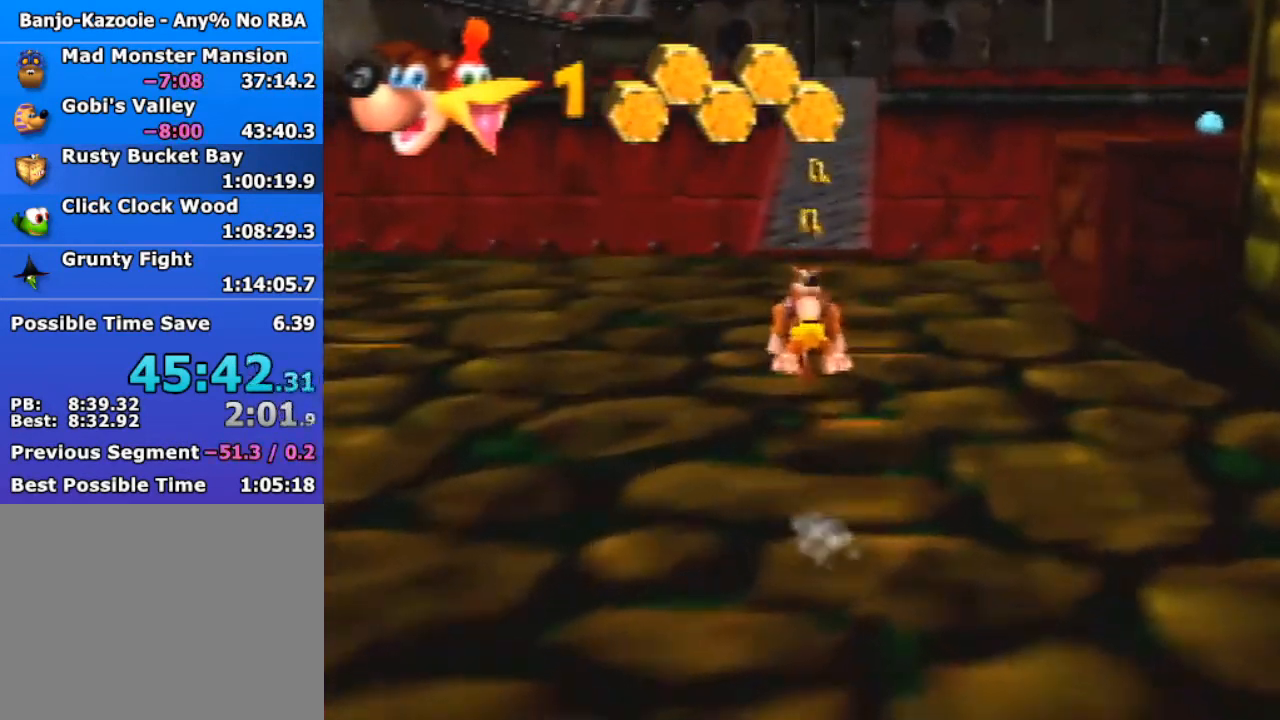
{"buttons": ["A", "Z"], "left_stick": "up", "events": [[467, "A", "down"]]}
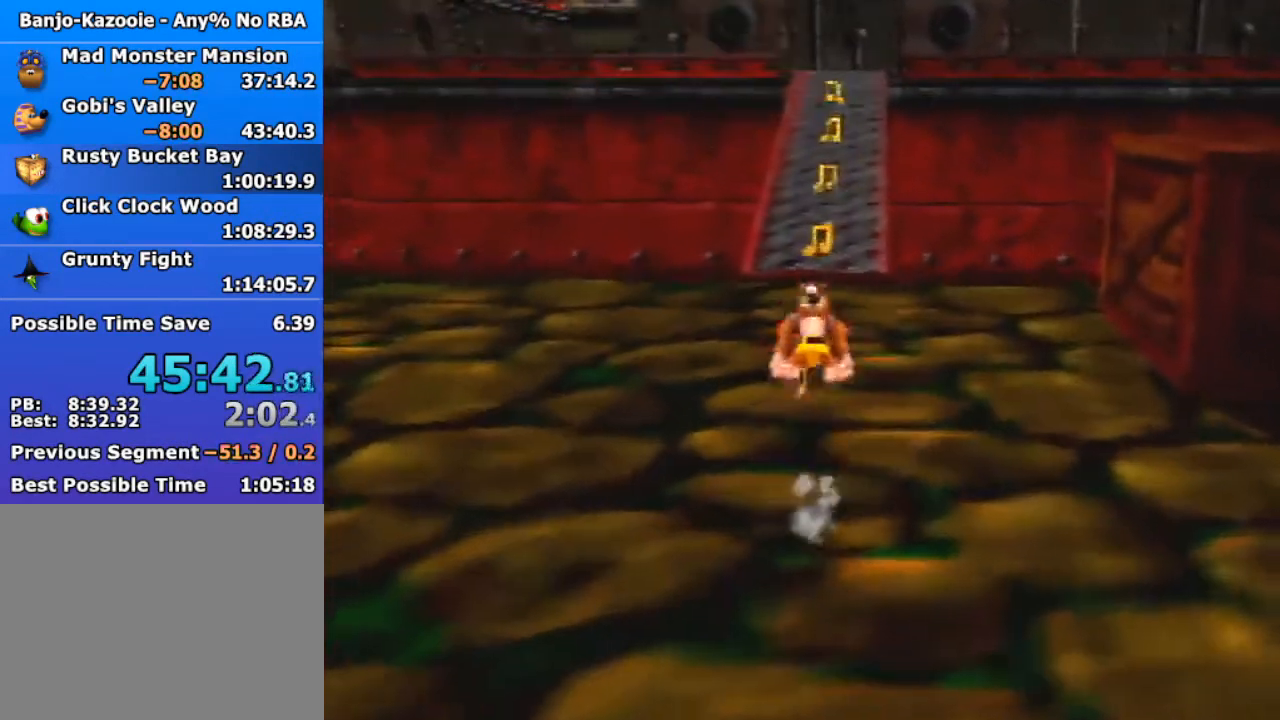
{"buttons": ["Z"], "left_stick": "up", "events": [[33, "A", "up"]]}
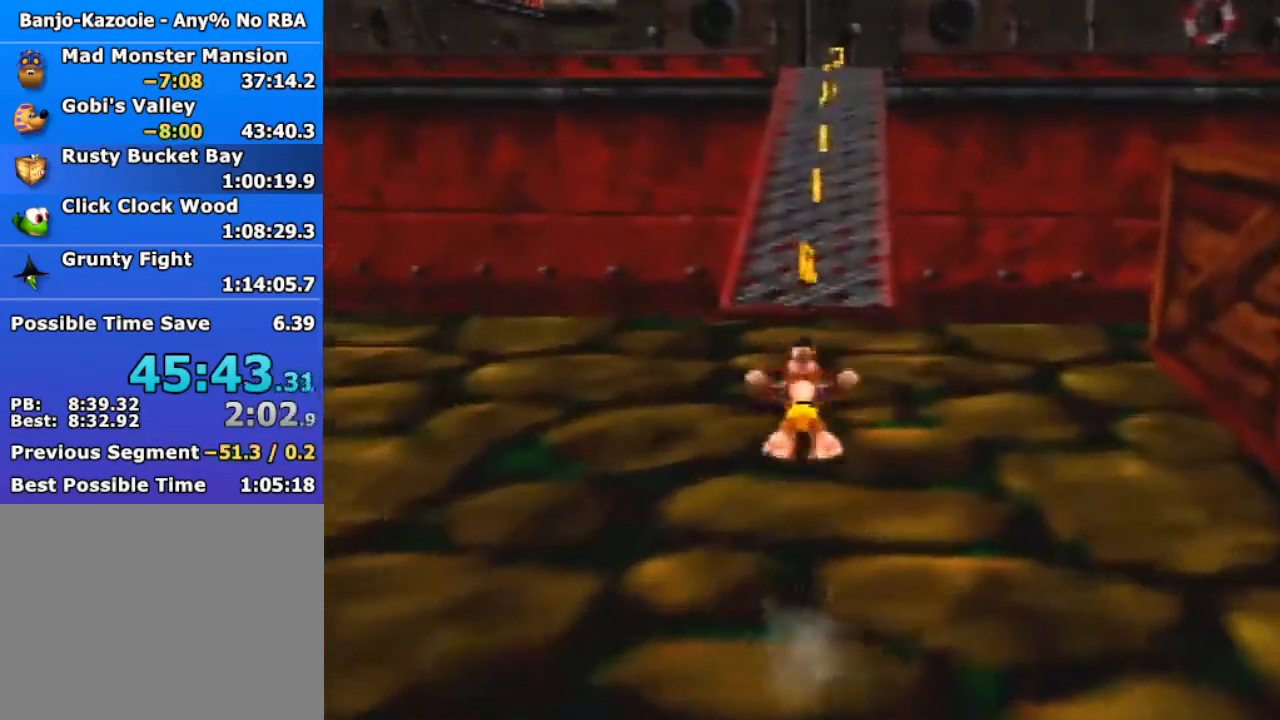
{"buttons": ["Z"], "left_stick": "up", "events": [[67, "A", "down"], [133, "A", "up"]]}
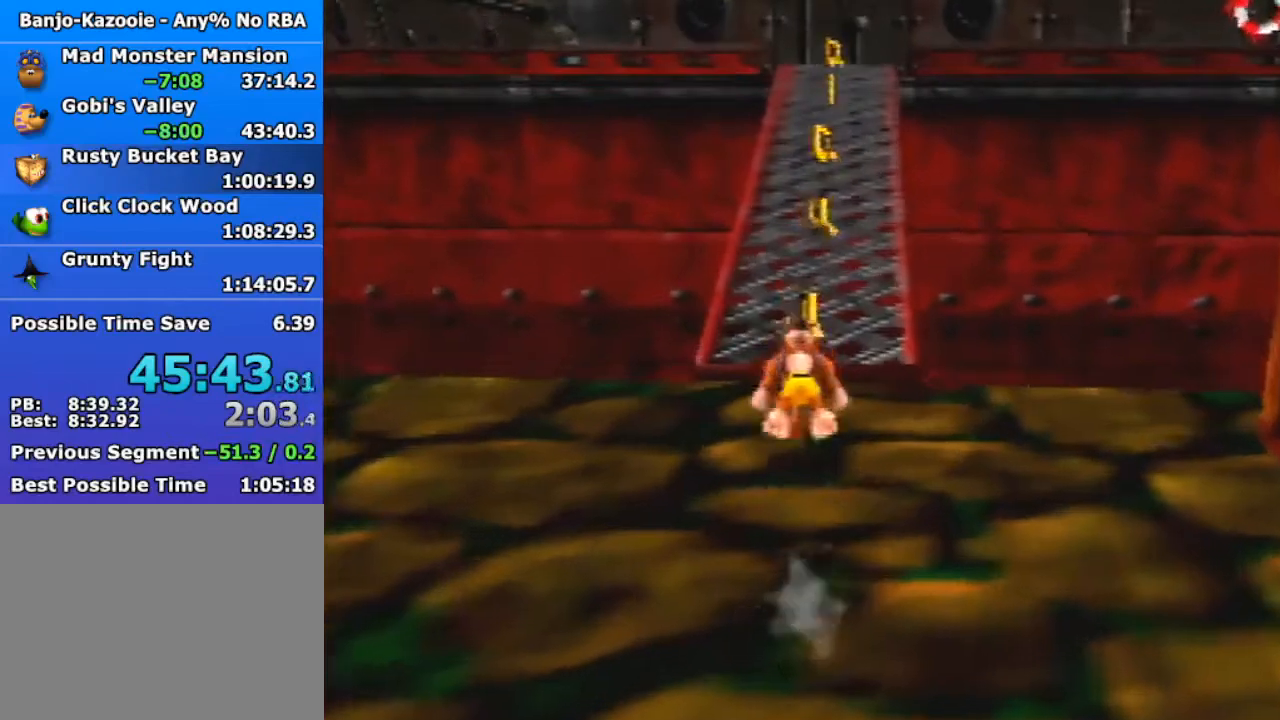
{"buttons": ["Z"], "left_stick": "up", "events": [[100, "A", "down"], [167, "A", "up"]]}
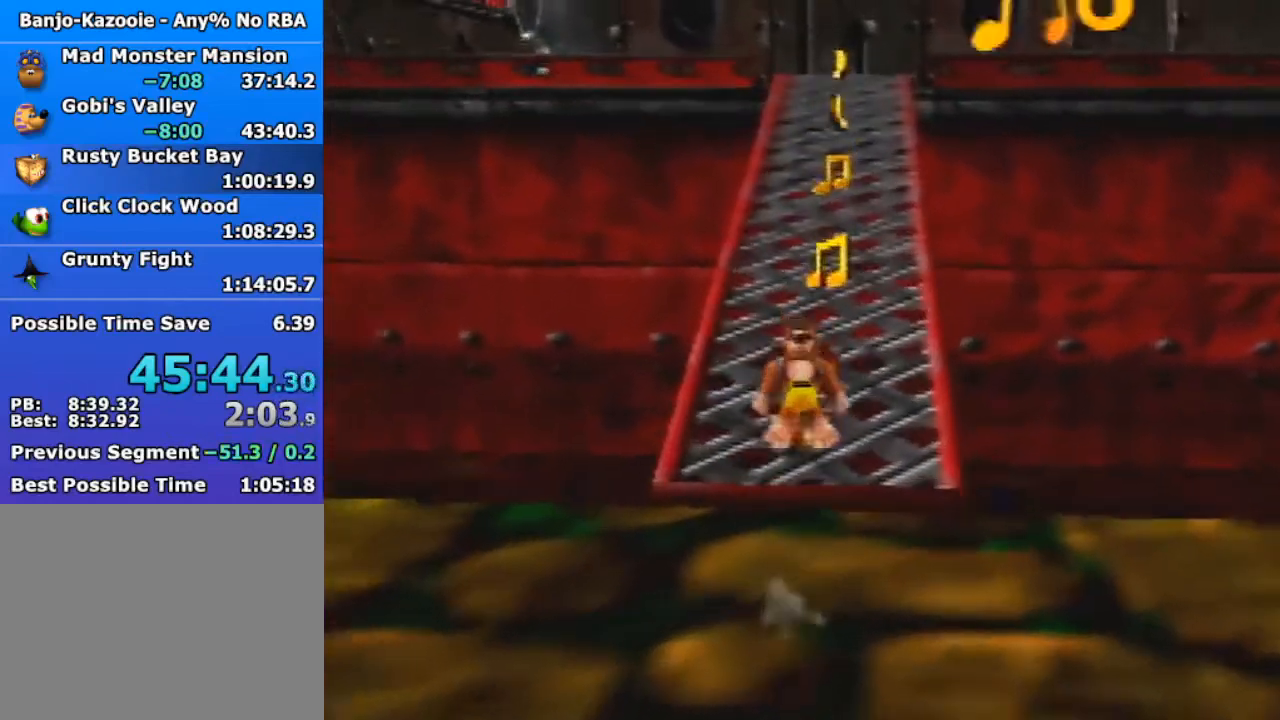
{"buttons": ["Z"], "left_stick": "up", "events": [[100, "A", "down"], [200, "A", "up"]]}
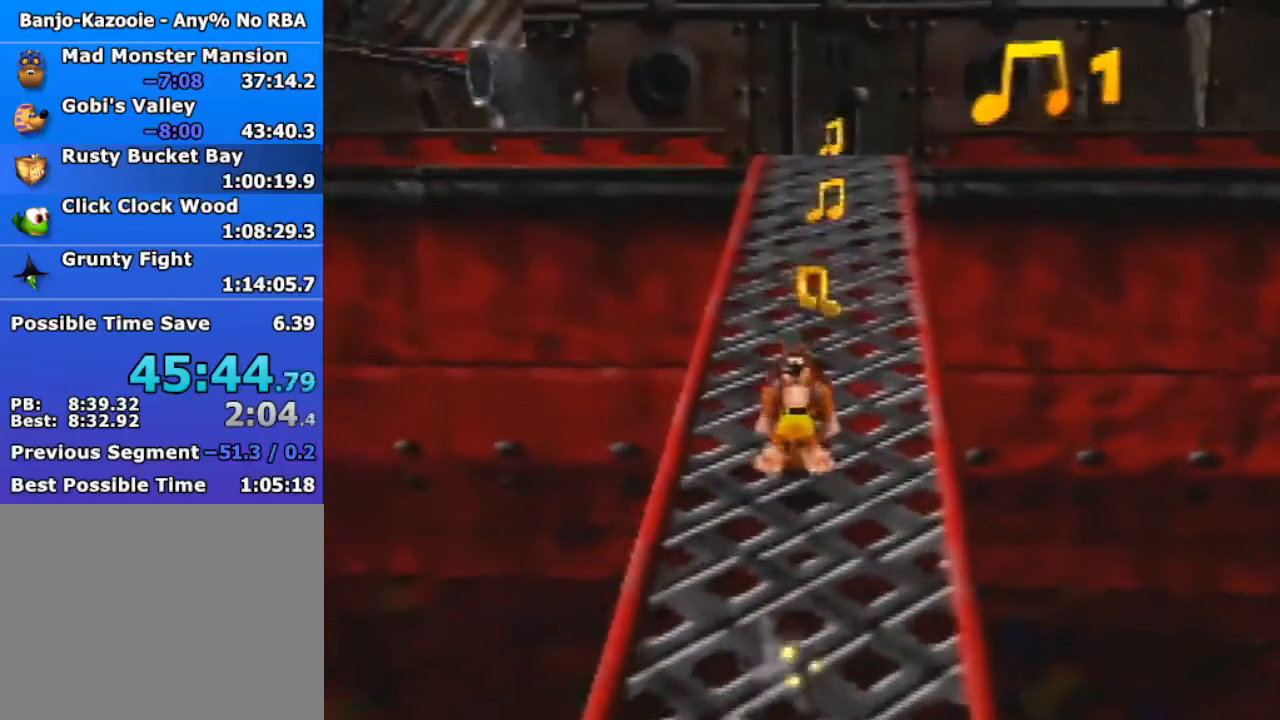
{"buttons": ["Z"], "left_stick": "up", "events": [[67, "A", "down"], [167, "A", "up"]]}
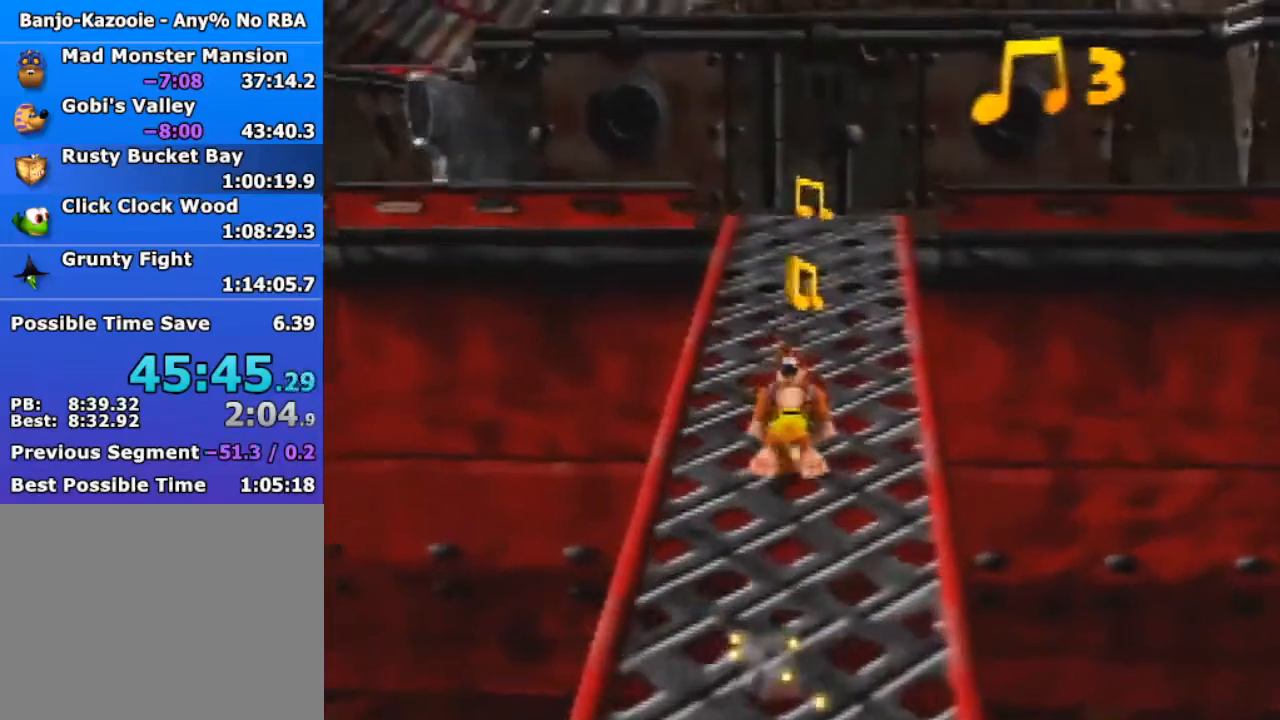
{"buttons": ["Z"], "left_stick": "up", "events": [[67, "A", "down"], [167, "A", "up"]]}
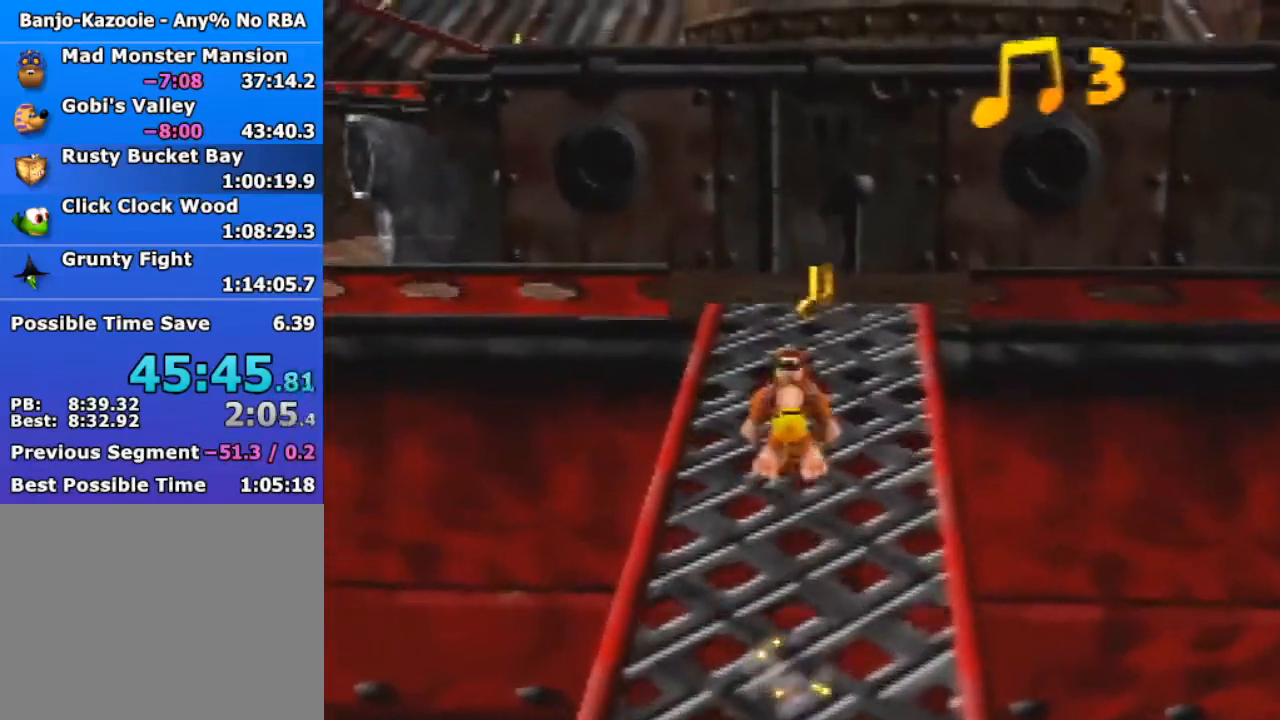
{"buttons": ["Z"], "left_stick": "up", "events": [[33, "A", "down"], [133, "A", "up"]]}